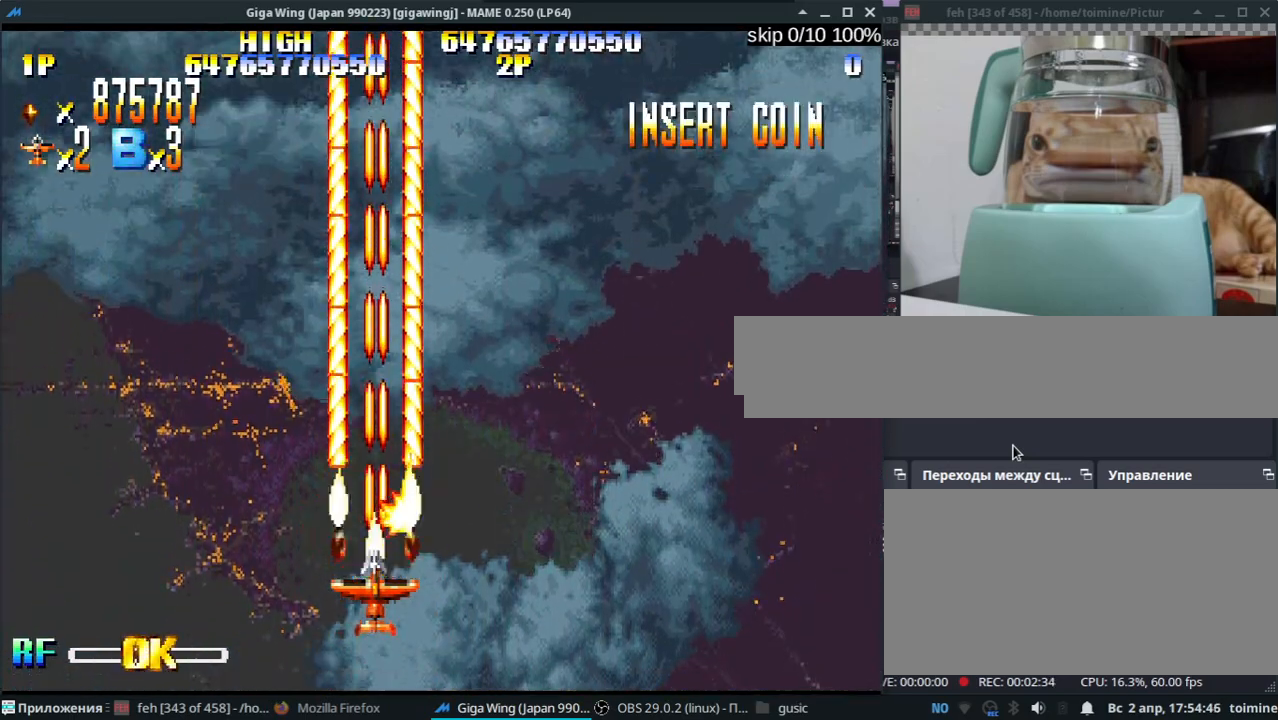
Gameplay with keyboard; each line is a JSON object with the keys held at the frame after it. "events" lists presses ("down") and releases ("up") of ".", "/", "0", "1", "2", "3", "4", "5", "6", "7", "8", "9", "a", "alt_l", "alt_r", "b", "backslash", "backspace", "c", "caps_lock", "comma", "ctrl_l", "ctrl_r", "d", "e", "equals", "escape", "f", "f1", "f10", "f11", "f12", "f2", "f3", "f4", "f5", "f6", "f7", "f8", "f9", "g", "h", "i", "j", "k", "l", "lbracket", "m", "minus", "n", "o", "p", "q", "quote", "r", "rbracket", "return", "s", "semicolon", "shift_l", "shift_r", "space", "super_l", "super_r", "t", "tab", "tilde", "u", "v", "w", "x", "y" and "z" between this image and that frame as [ms after this image, input, new state], when the widget could be followed in between. No other keys are recorded. Mouse input is not recorded.
{"keys": [], "events": [[67, "z", "down"], [167, "z", "up"], [317, "z", "down"], [417, "z", "up"]]}
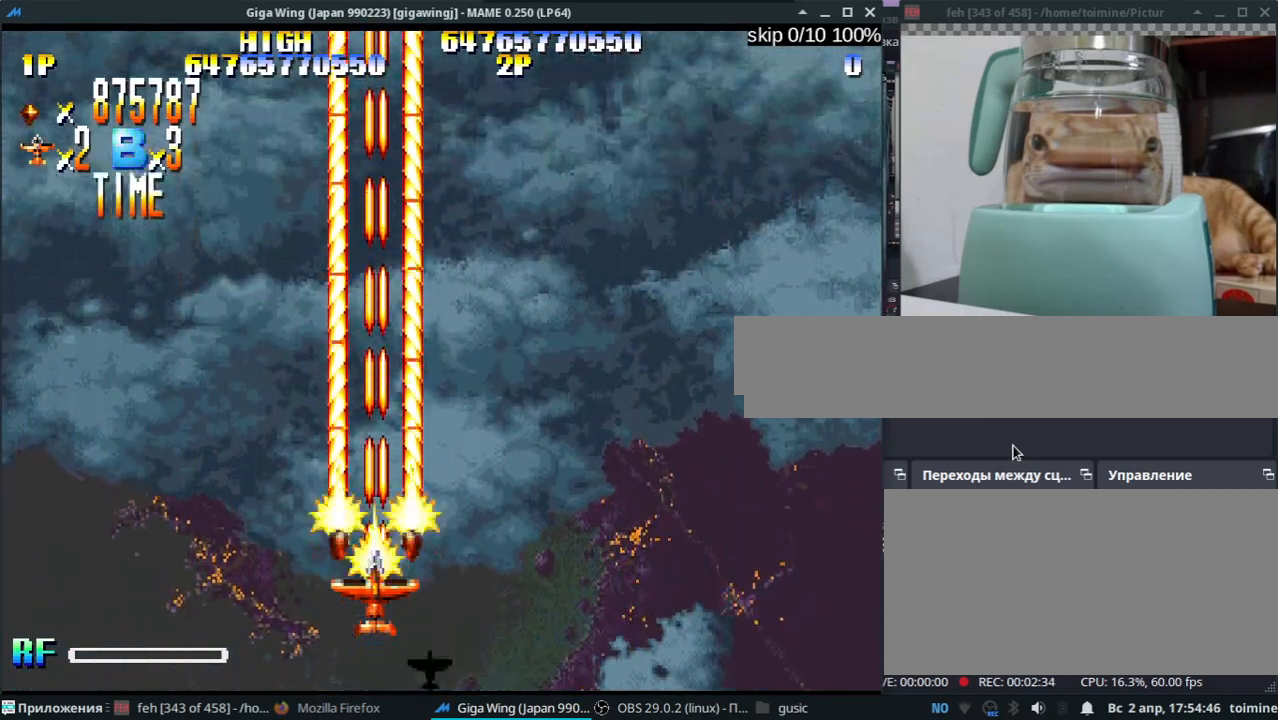
{"keys": [], "events": [[83, "z", "down"], [217, "z", "up"], [333, "z", "down"], [467, "z", "up"]]}
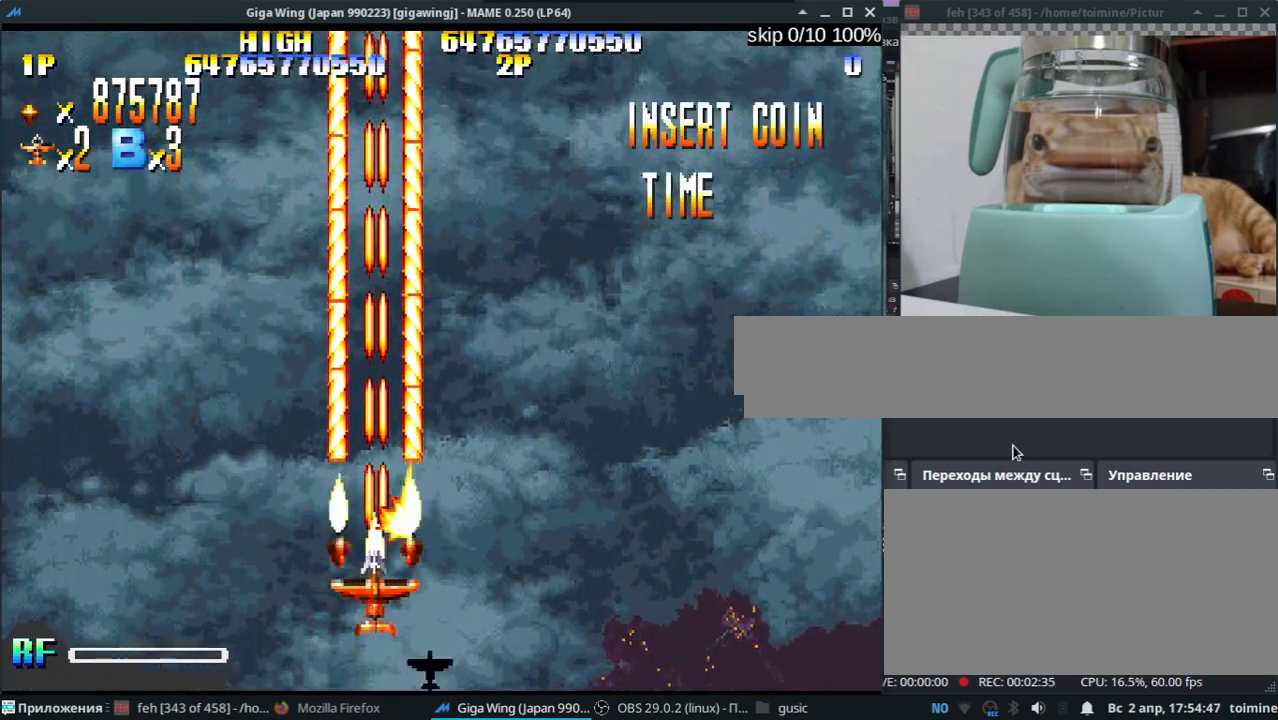
{"keys": [], "events": [[100, "z", "down"], [233, "z", "up"], [367, "z", "down"], [467, "z", "up"]]}
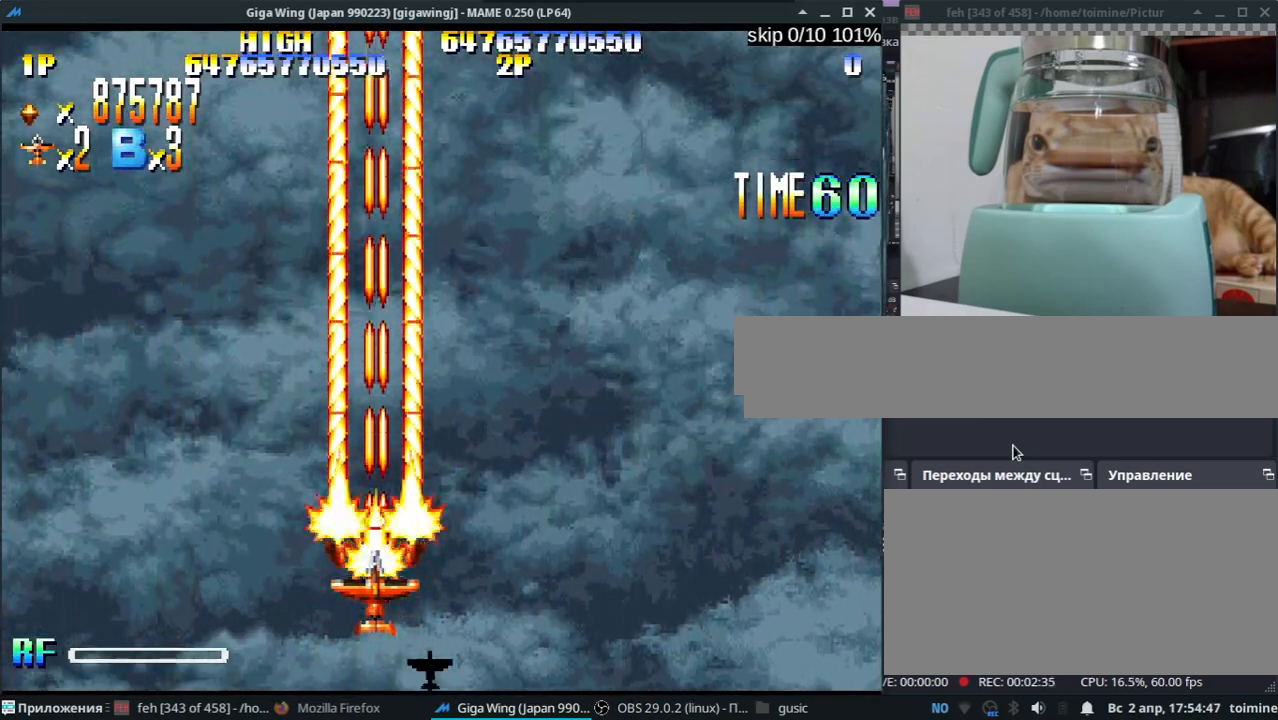
{"keys": [], "events": [[117, "z", "down"], [233, "z", "up"], [350, "z", "down"], [450, "z", "up"]]}
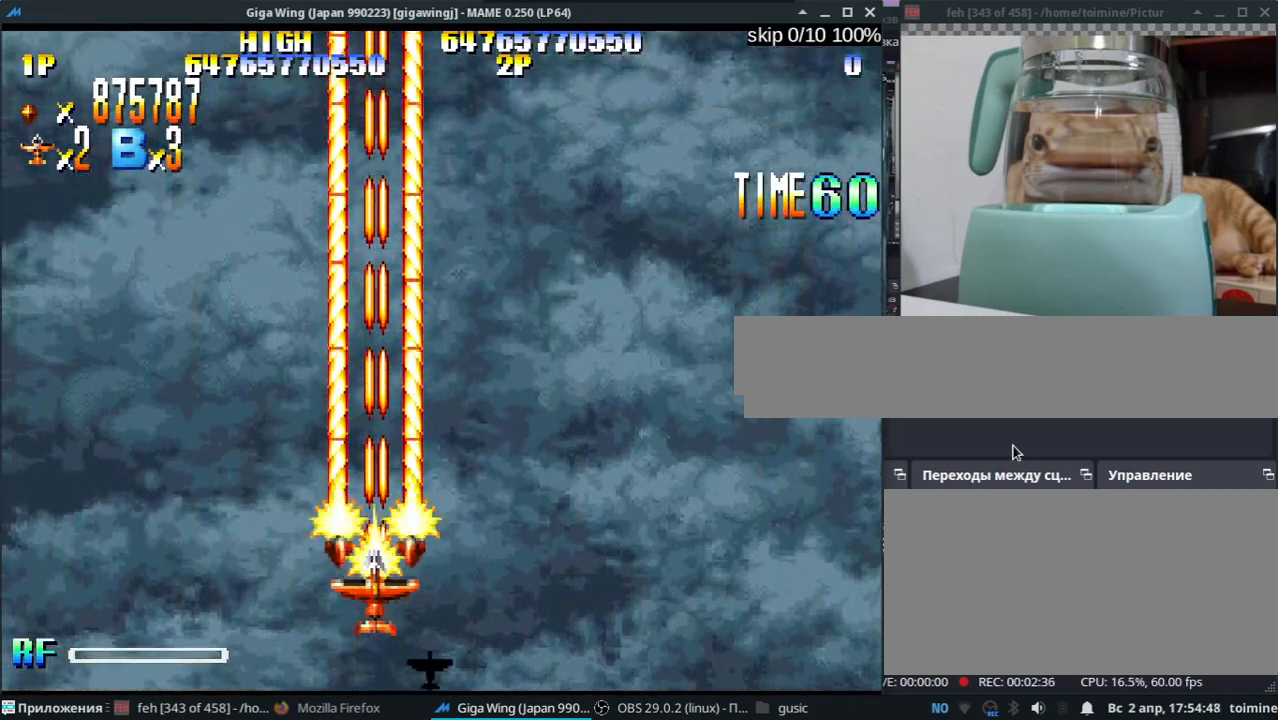
{"keys": [], "events": [[67, "z", "down"], [183, "z", "up"], [317, "z", "down"], [417, "z", "up"]]}
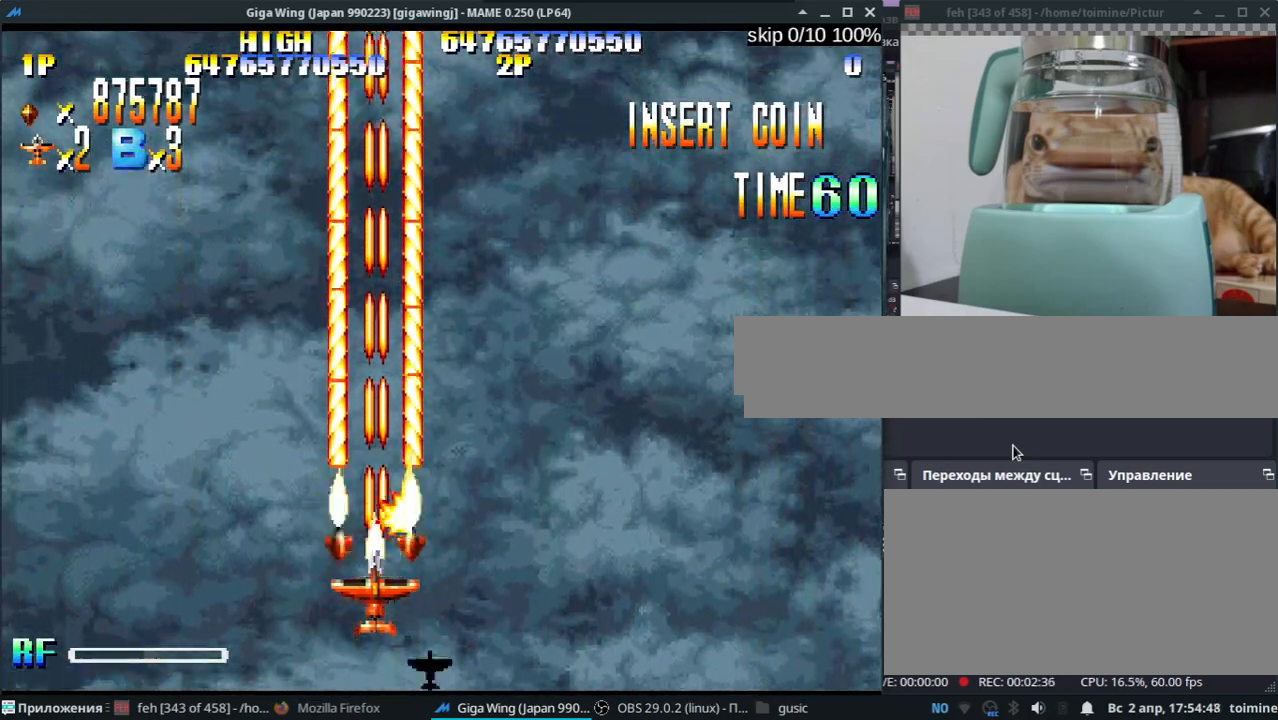
{"keys": [], "events": [[83, "z", "down"], [183, "z", "up"], [317, "z", "down"], [417, "z", "up"]]}
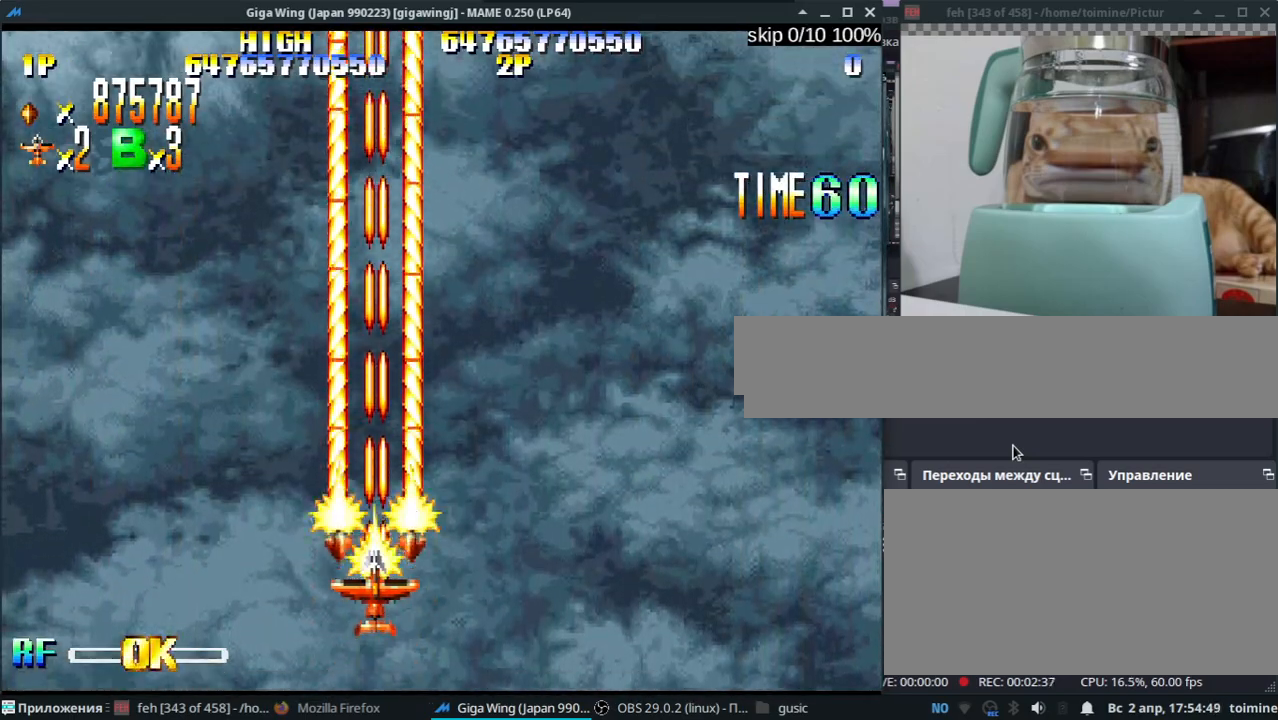
{"keys": [], "events": [[50, "z", "down"], [150, "z", "up"], [267, "z", "down"], [383, "z", "up"]]}
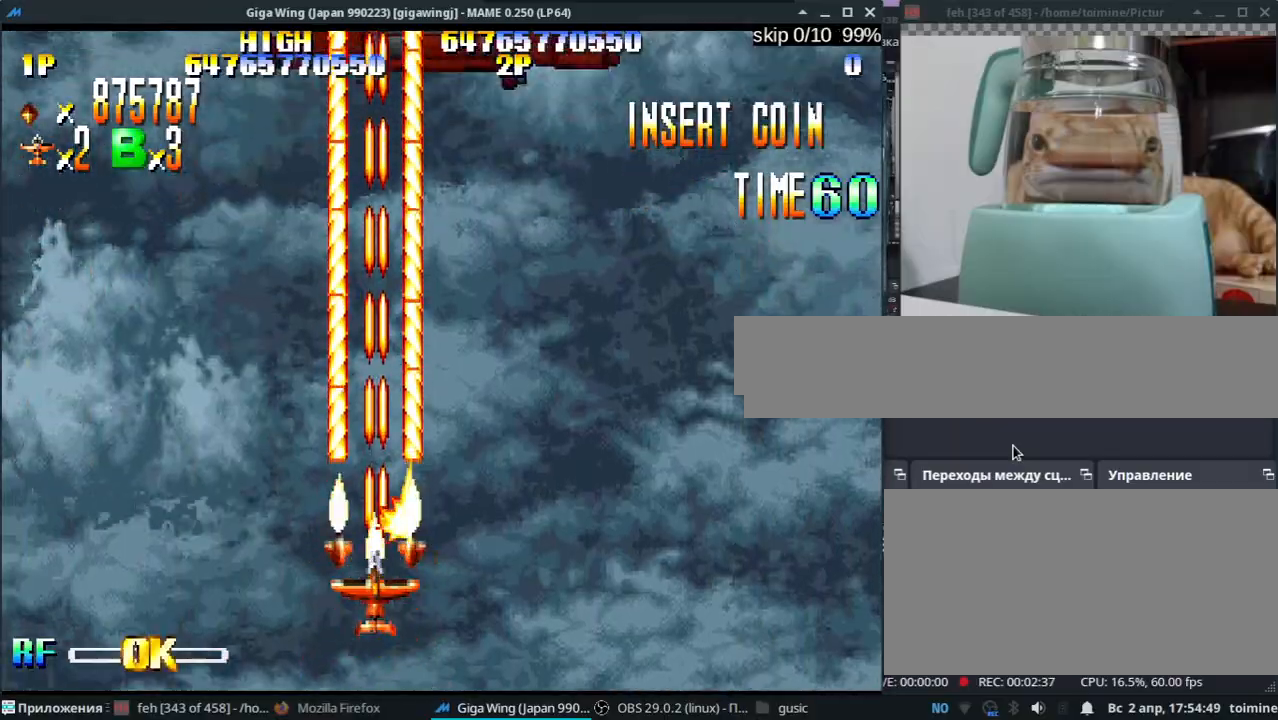
{"keys": ["z"], "events": [[17, "z", "down"], [133, "z", "up"], [250, "z", "down"], [367, "z", "up"], [500, "z", "down"]]}
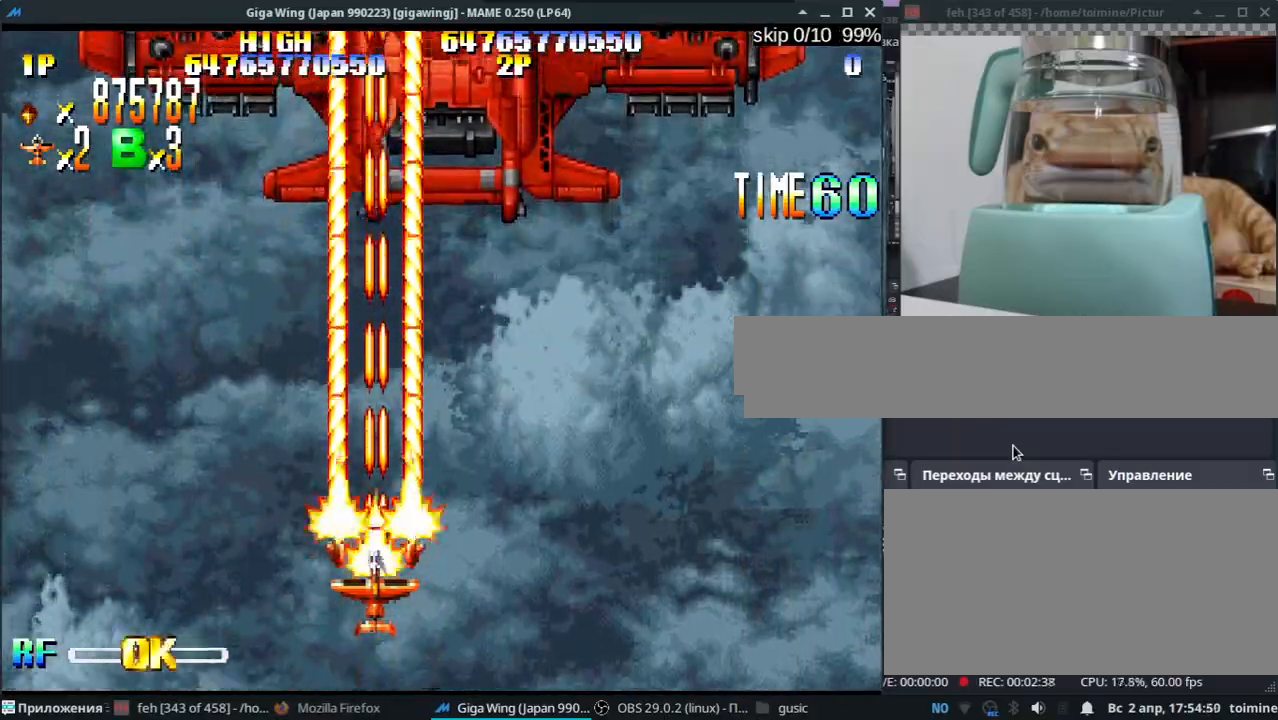
{"keys": ["j", "k", "z"], "events": [[117, "z", "up"], [183, "j", "down"], [217, "k", "down"], [250, "z", "down"], [350, "z", "up"], [500, "z", "down"]]}
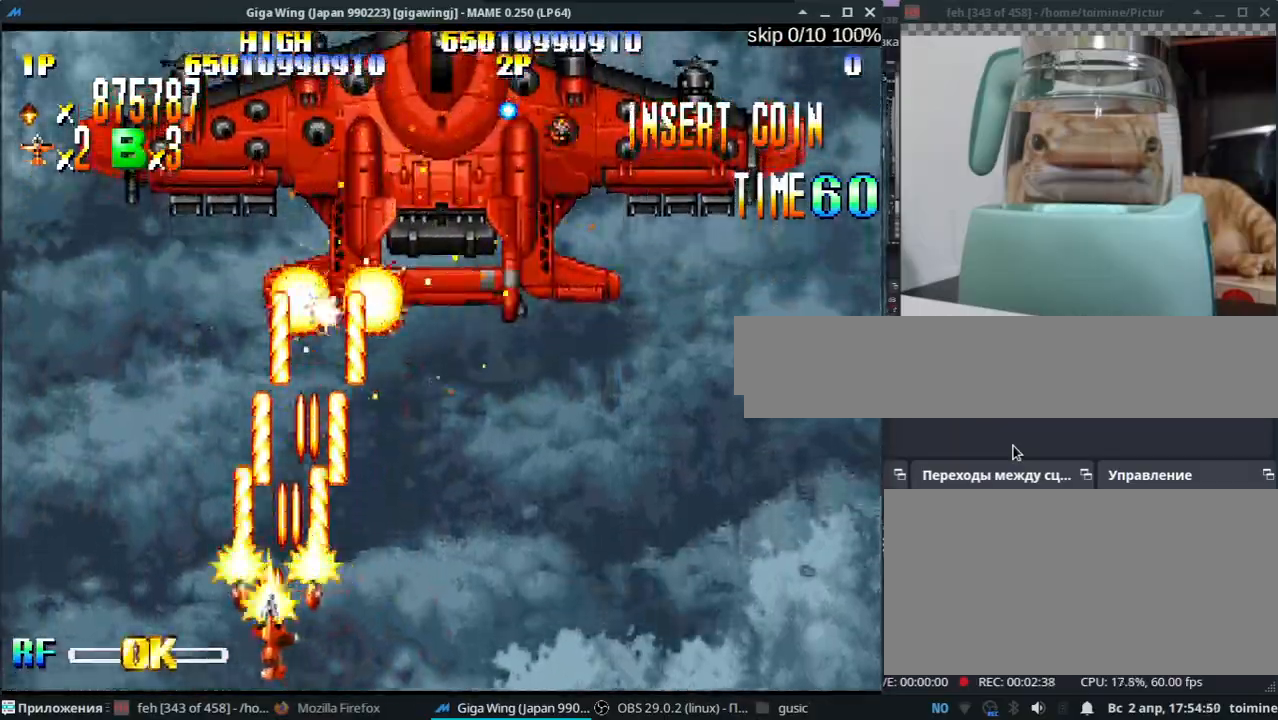
{"keys": ["k", "z"], "events": [[17, "j", "up"], [83, "z", "up"], [200, "z", "down"], [300, "z", "up"], [433, "z", "down"]]}
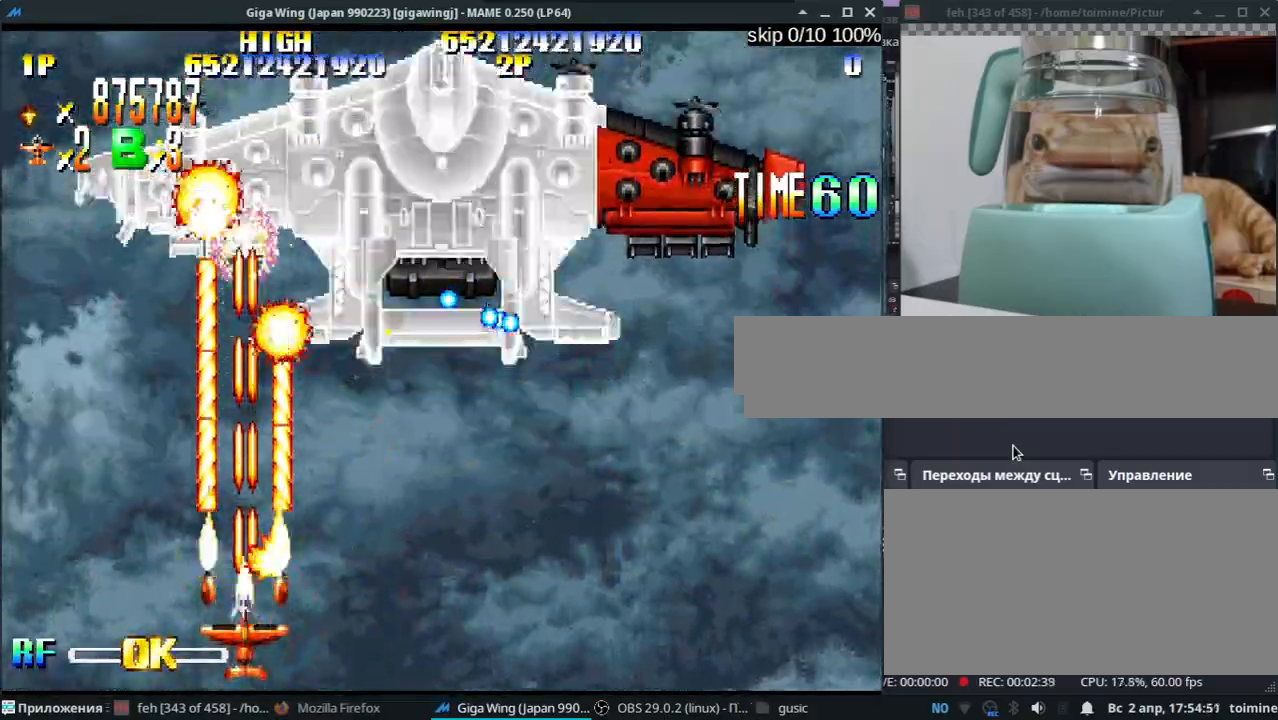
{"keys": ["k"], "events": [[17, "z", "up"], [150, "z", "down"], [250, "z", "up"], [333, "j", "down"], [350, "j", "up"], [383, "z", "down"], [467, "z", "up"]]}
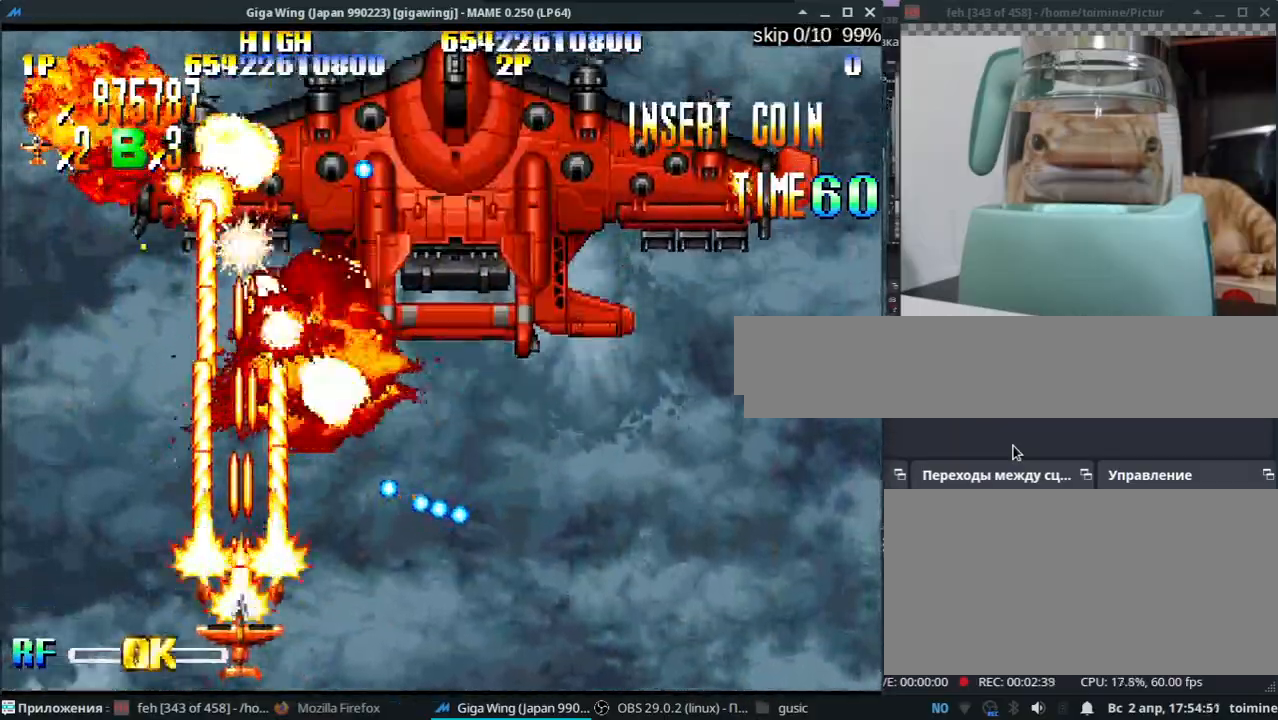
{"keys": ["semicolon"], "events": [[100, "z", "down"], [150, "j", "down"], [200, "j", "up"], [200, "z", "up"], [333, "z", "down"], [433, "z", "up"], [500, "k", "up"], [500, "semicolon", "down"]]}
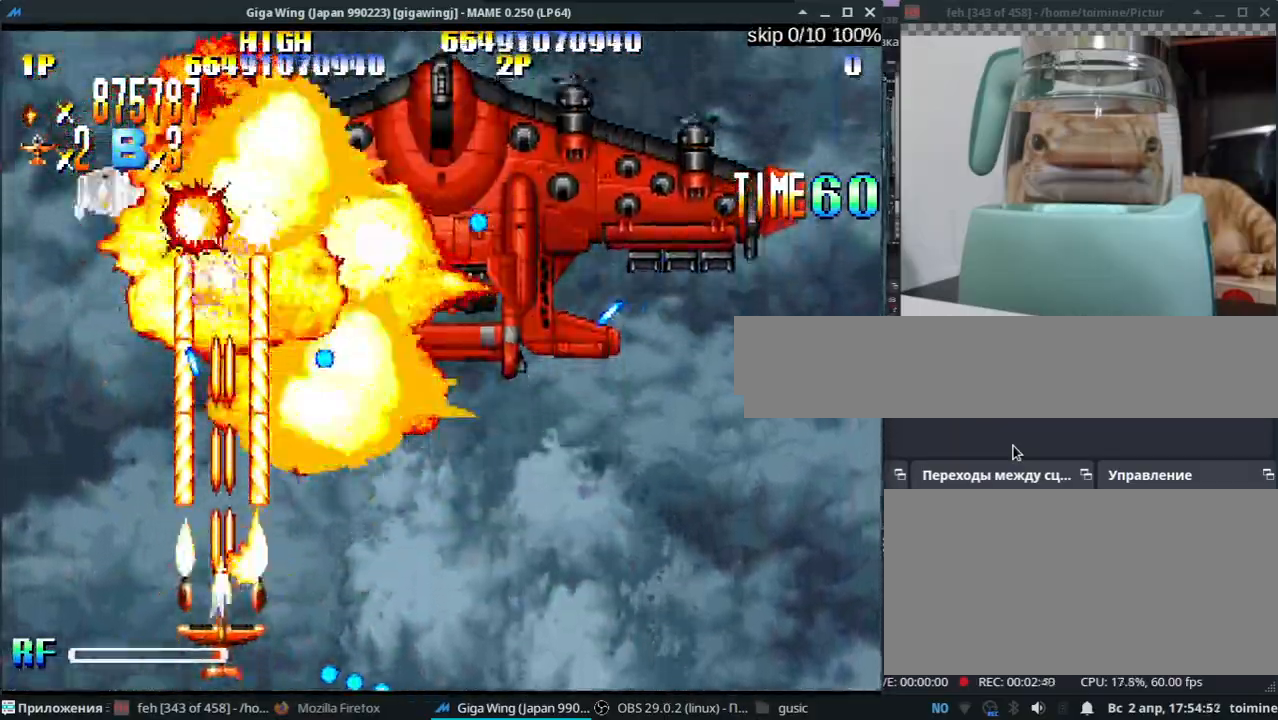
{"keys": ["k", "semicolon", "z"], "events": [[67, "z", "down"], [150, "z", "up"], [167, "semicolon", "up"], [200, "semicolon", "down"], [267, "z", "down"], [333, "k", "down"], [350, "semicolon", "up"], [350, "z", "up"], [400, "semicolon", "down"], [467, "z", "down"]]}
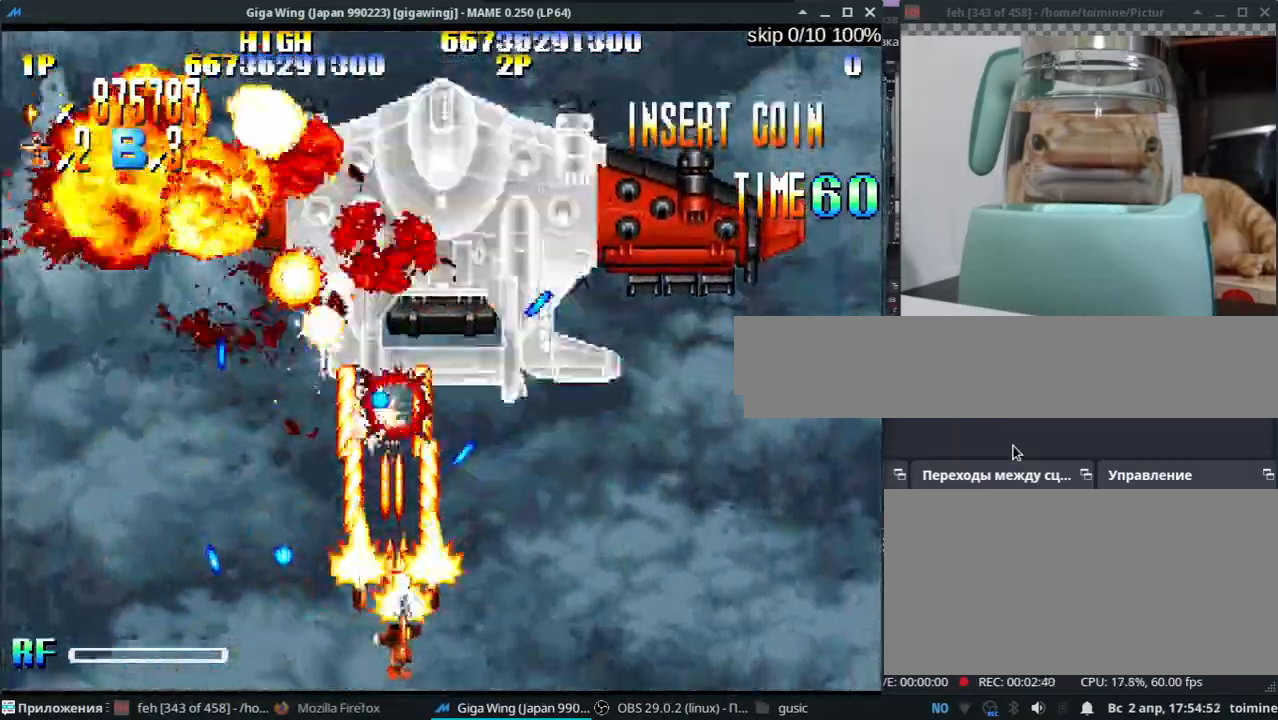
{"keys": ["k", "semicolon"], "events": [[33, "semicolon", "up"], [33, "z", "up"], [83, "semicolon", "down"], [167, "z", "down"], [250, "z", "up"], [383, "semicolon", "up"], [383, "z", "down"], [417, "semicolon", "down"], [483, "z", "up"]]}
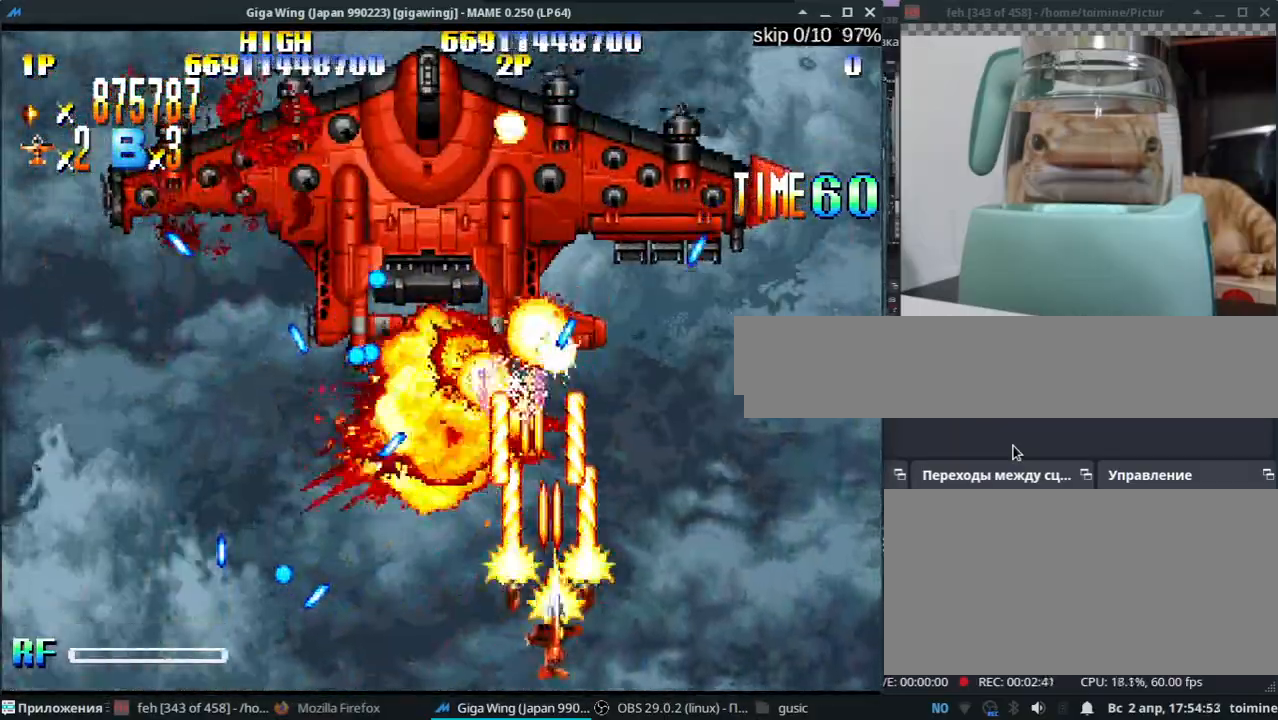
{"keys": ["k", "semicolon"], "events": [[50, "semicolon", "up"], [83, "semicolon", "down"], [117, "z", "down"], [200, "semicolon", "up"], [200, "z", "up"], [300, "semicolon", "down"], [333, "z", "down"], [383, "semicolon", "up"], [417, "z", "up"], [483, "semicolon", "down"]]}
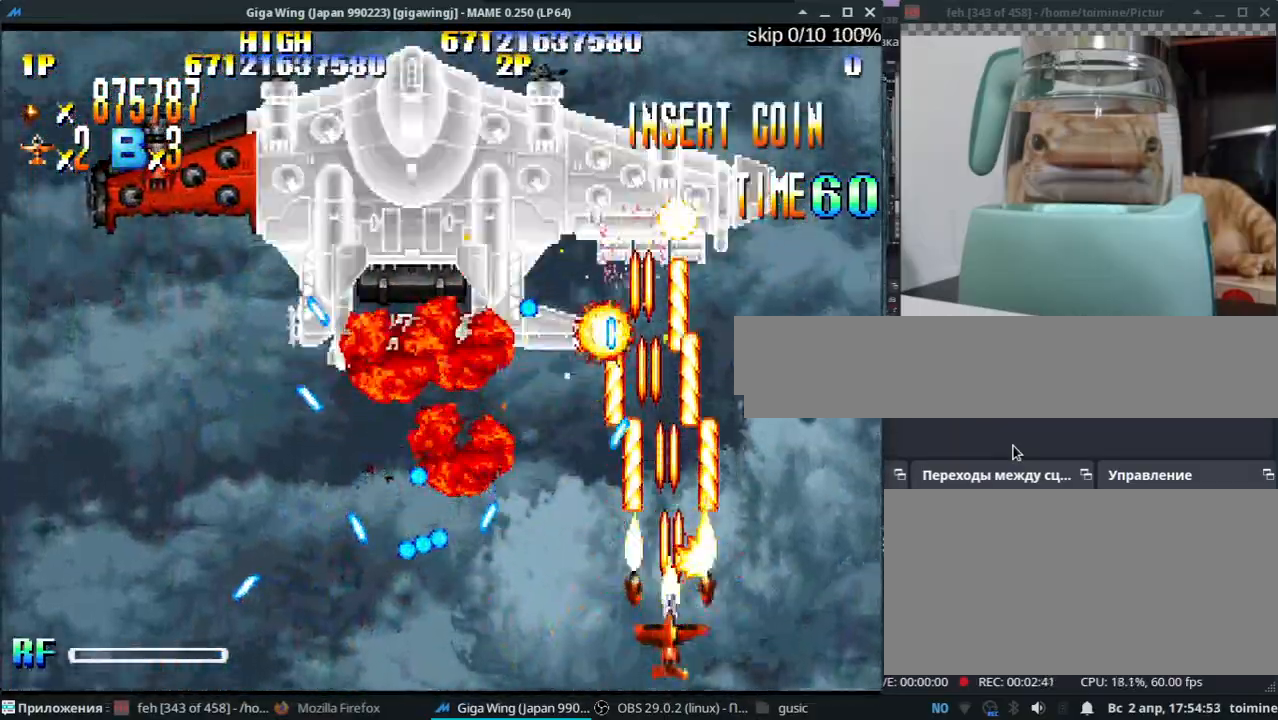
{"keys": ["k", "z"], "events": [[67, "semicolon", "up"], [67, "z", "down"], [150, "z", "up"], [217, "semicolon", "down"], [250, "semicolon", "up"], [283, "z", "down"], [367, "z", "up"], [500, "z", "down"]]}
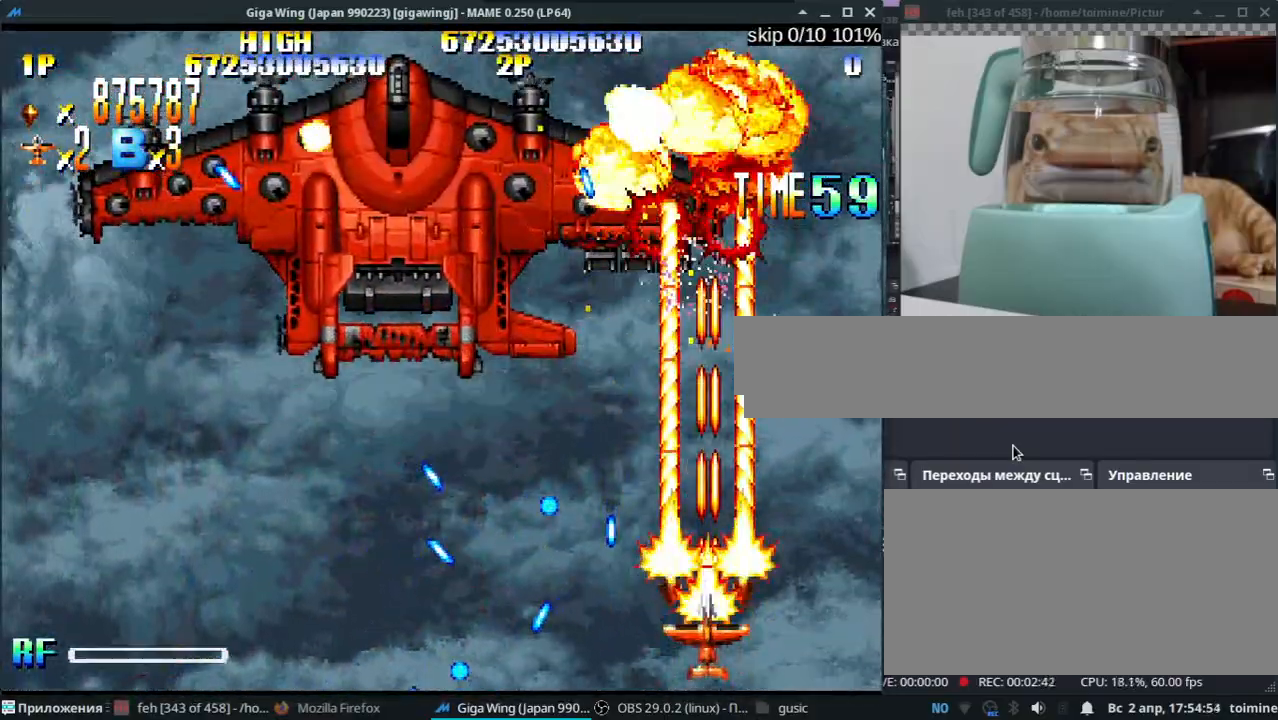
{"keys": ["z"], "events": [[100, "z", "up"], [250, "z", "down"], [267, "k", "up"], [283, "l", "down"], [350, "j", "down"], [350, "z", "up"], [450, "j", "up"], [450, "l", "up"], [483, "z", "down"]]}
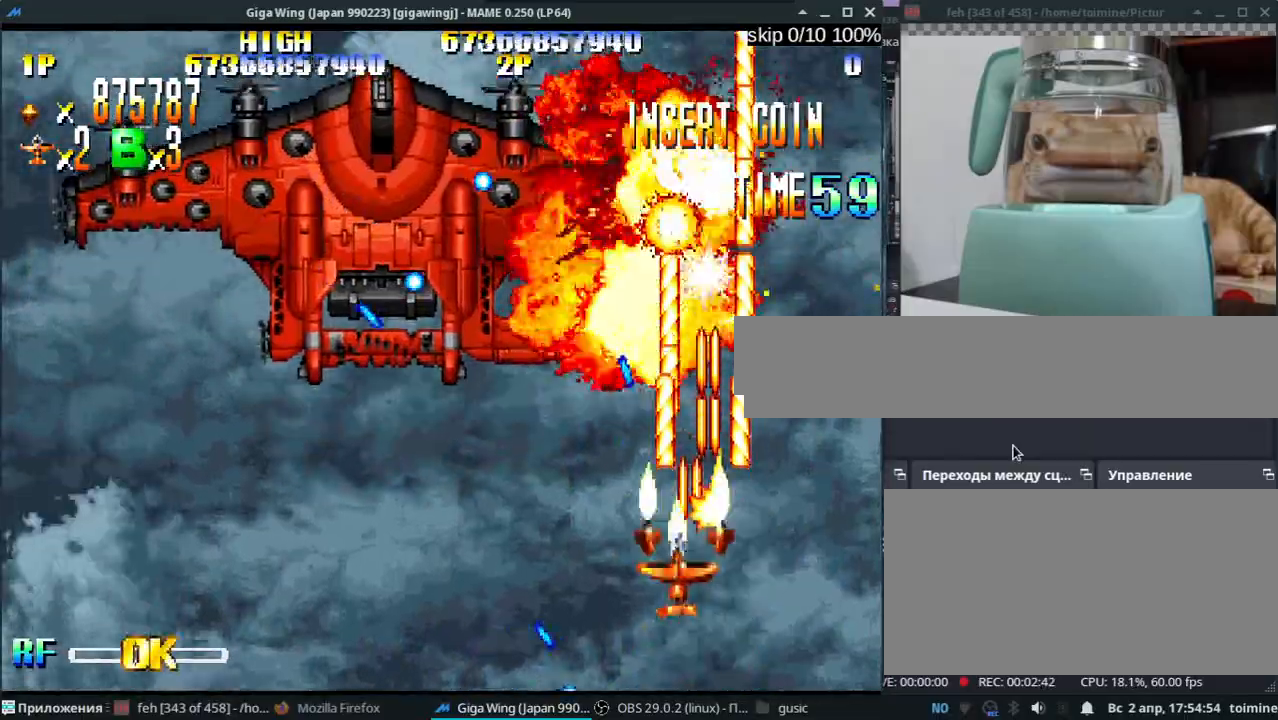
{"keys": ["j"], "events": [[33, "j", "down"], [67, "z", "up"], [83, "k", "down"], [150, "j", "up"], [183, "z", "down"], [233, "j", "down"], [283, "z", "up"], [417, "k", "up"], [417, "z", "down"], [500, "z", "up"]]}
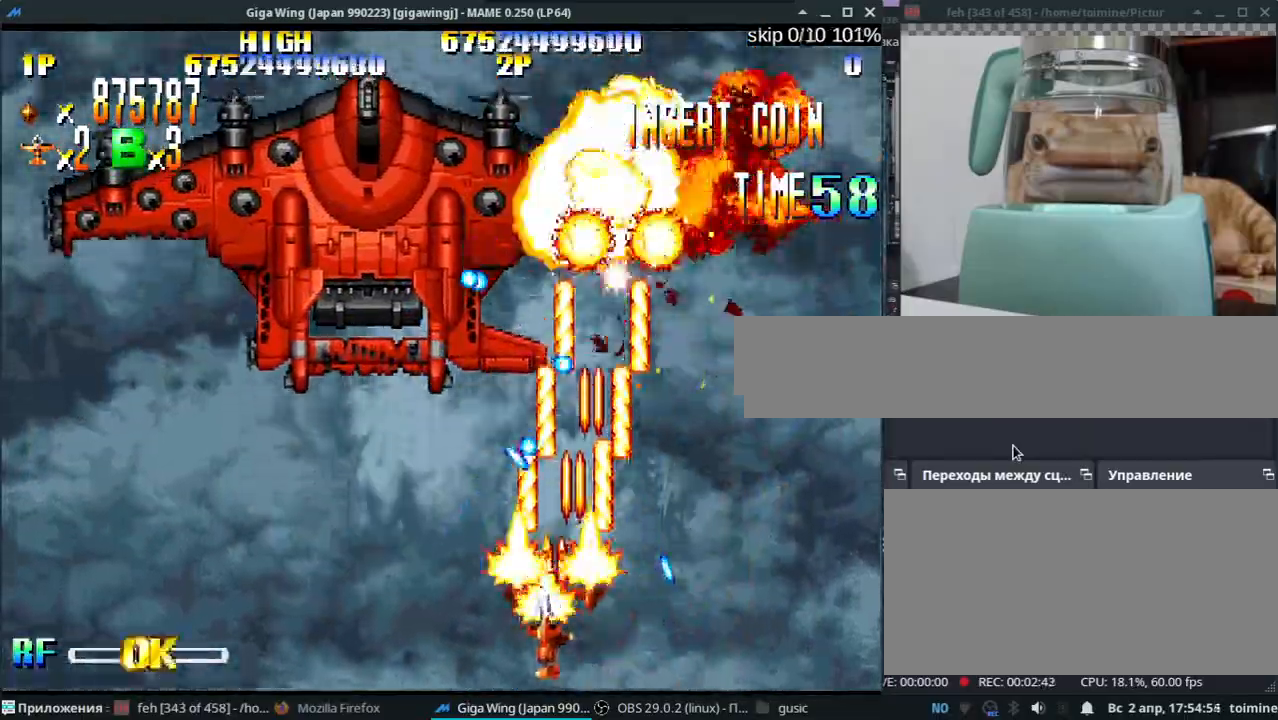
{"keys": ["j"], "events": [[133, "z", "down"], [217, "z", "up"], [350, "z", "down"], [450, "z", "up"]]}
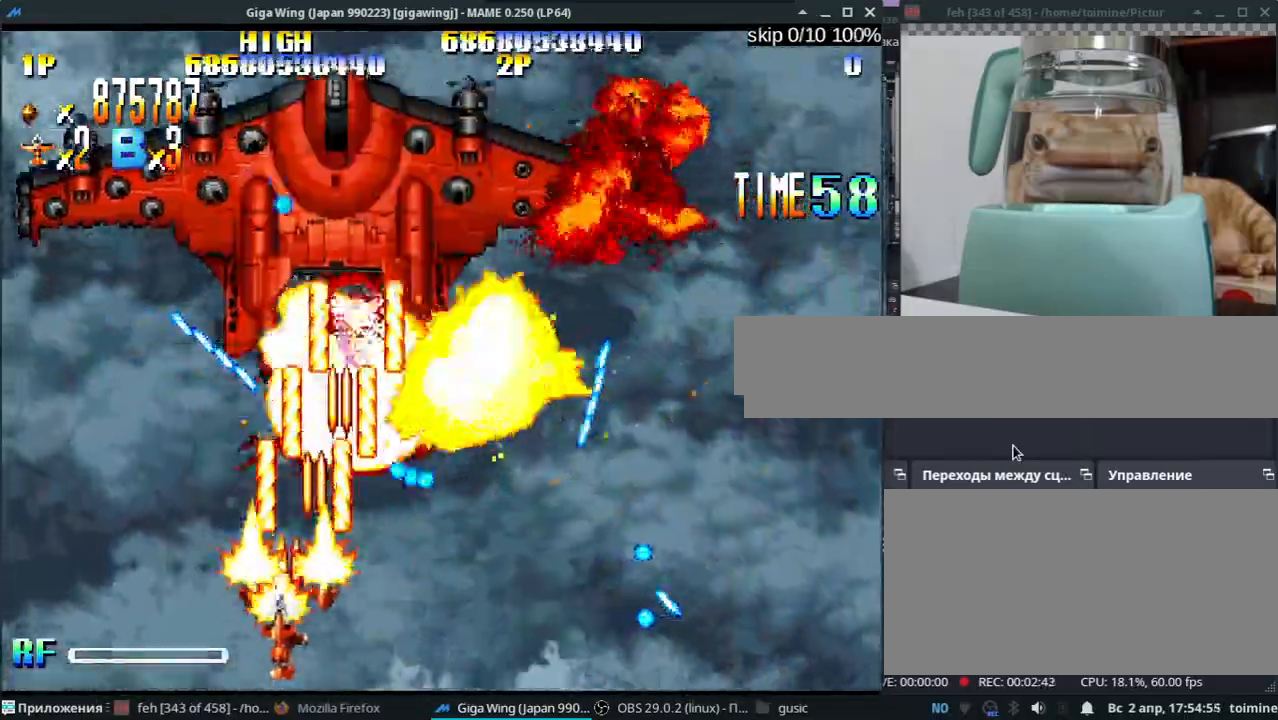
{"keys": ["k"], "events": [[50, "k", "down"], [83, "z", "down"], [167, "z", "up"], [300, "z", "down"], [400, "j", "up"], [400, "z", "up"]]}
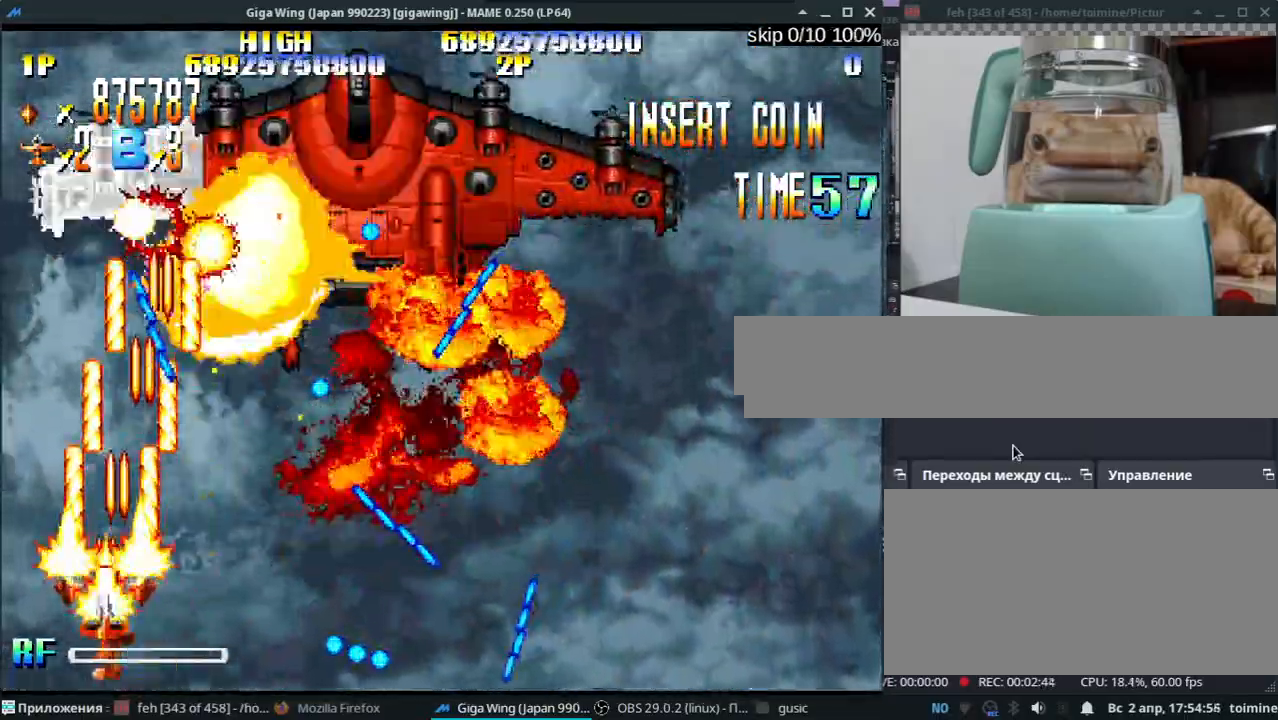
{"keys": ["z"], "events": [[17, "z", "down"], [117, "z", "up"], [217, "z", "down"], [300, "j", "down"], [300, "z", "up"], [383, "j", "up"], [433, "z", "down"], [467, "k", "up"]]}
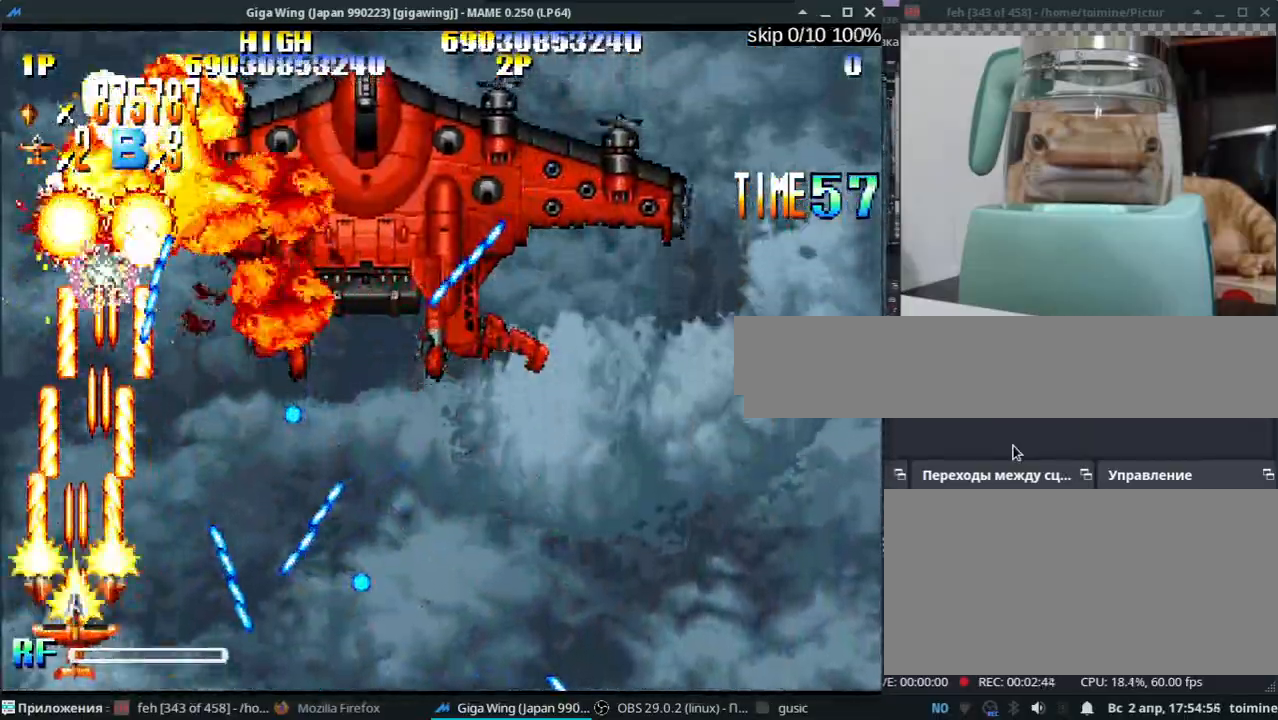
{"keys": ["k", "z"], "events": [[83, "l", "down"], [100, "l", "up"], [233, "k", "down"], [233, "semicolon", "down"], [367, "semicolon", "up"]]}
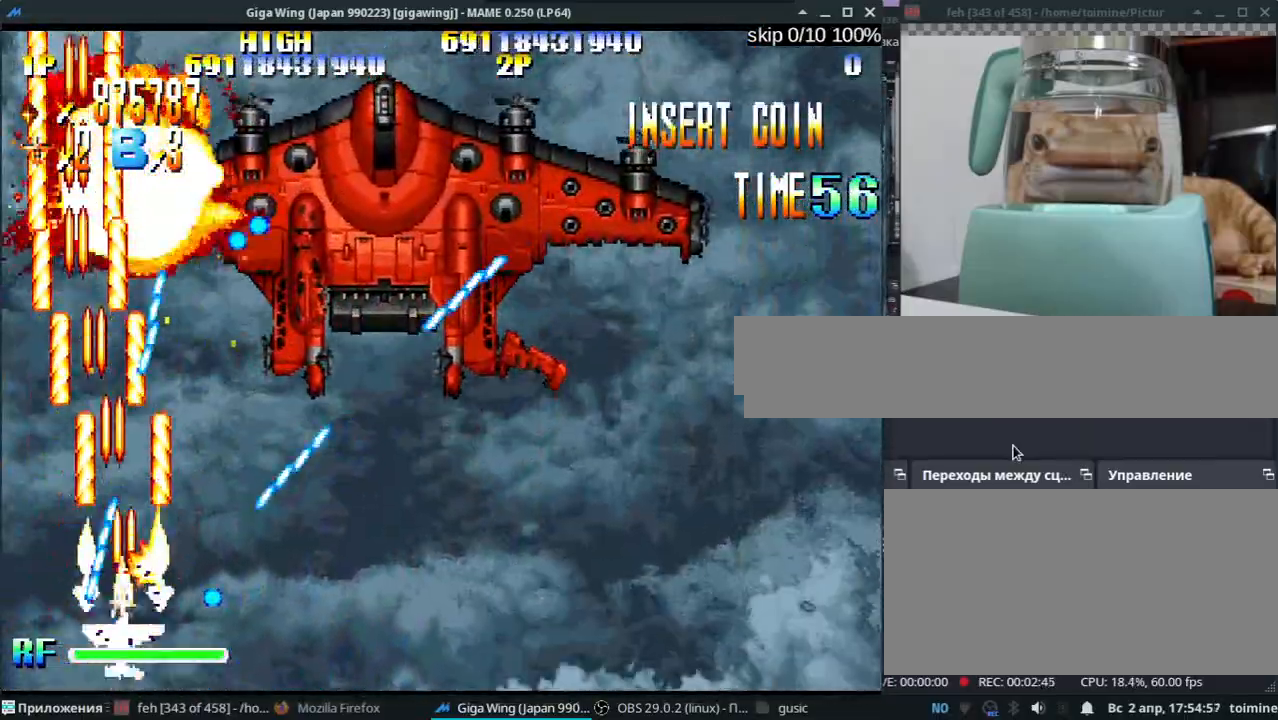
{"keys": ["l", "semicolon", "z"], "events": [[17, "k", "up"], [83, "l", "down"], [83, "semicolon", "down"], [400, "semicolon", "up"], [450, "semicolon", "down"]]}
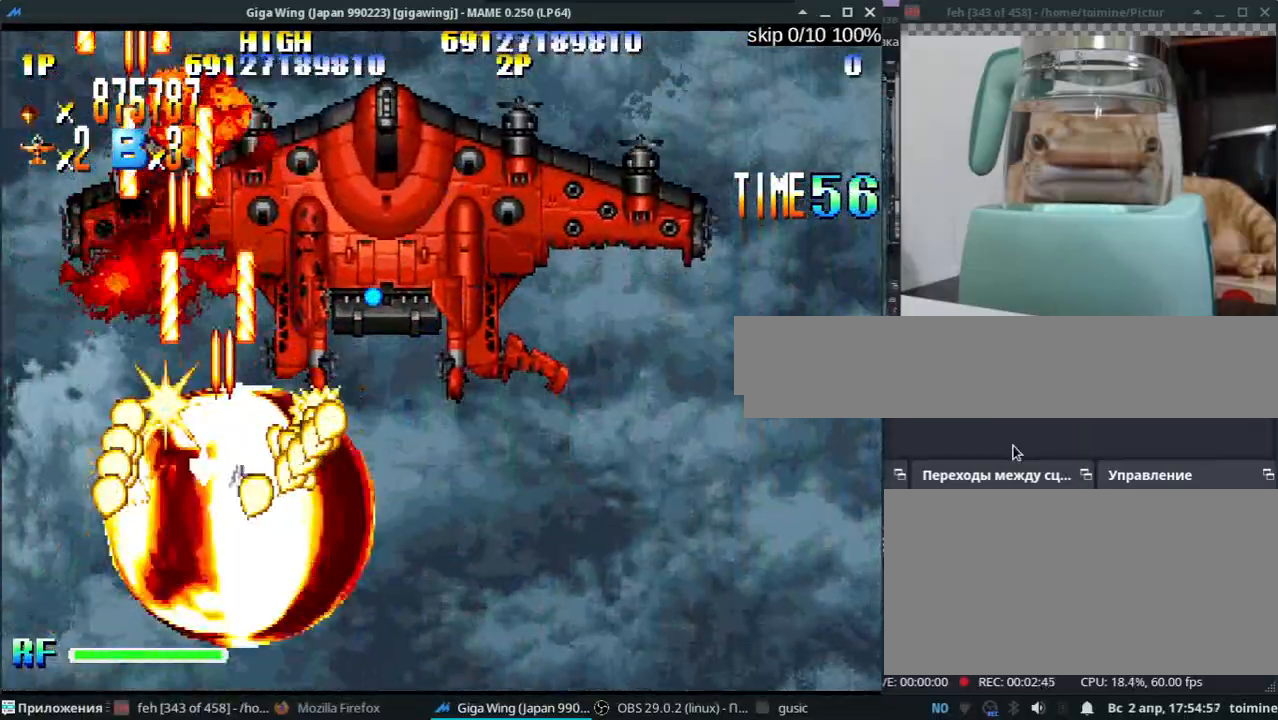
{"keys": ["l", "semicolon", "z"], "events": []}
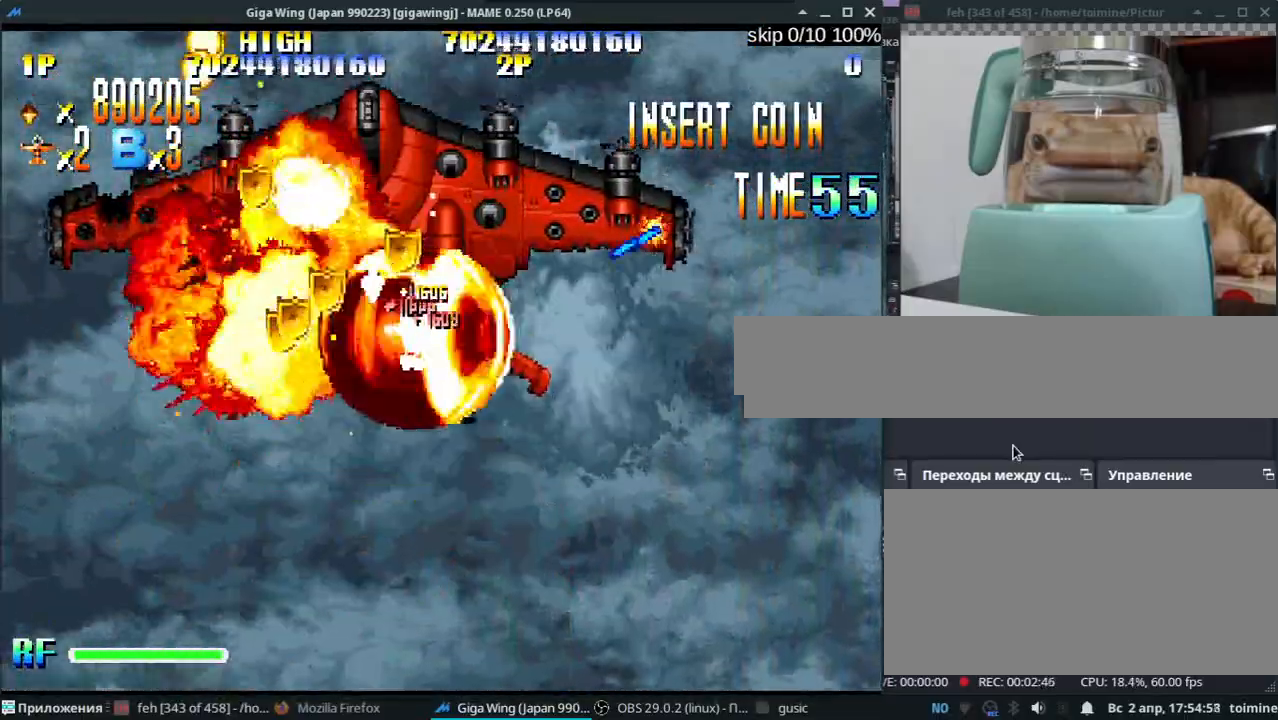
{"keys": ["k", "semicolon", "z"], "events": [[50, "z", "up"], [83, "z", "down"], [117, "l", "up"], [200, "z", "up"], [267, "k", "down"], [283, "z", "down"], [367, "z", "up"], [450, "z", "down"]]}
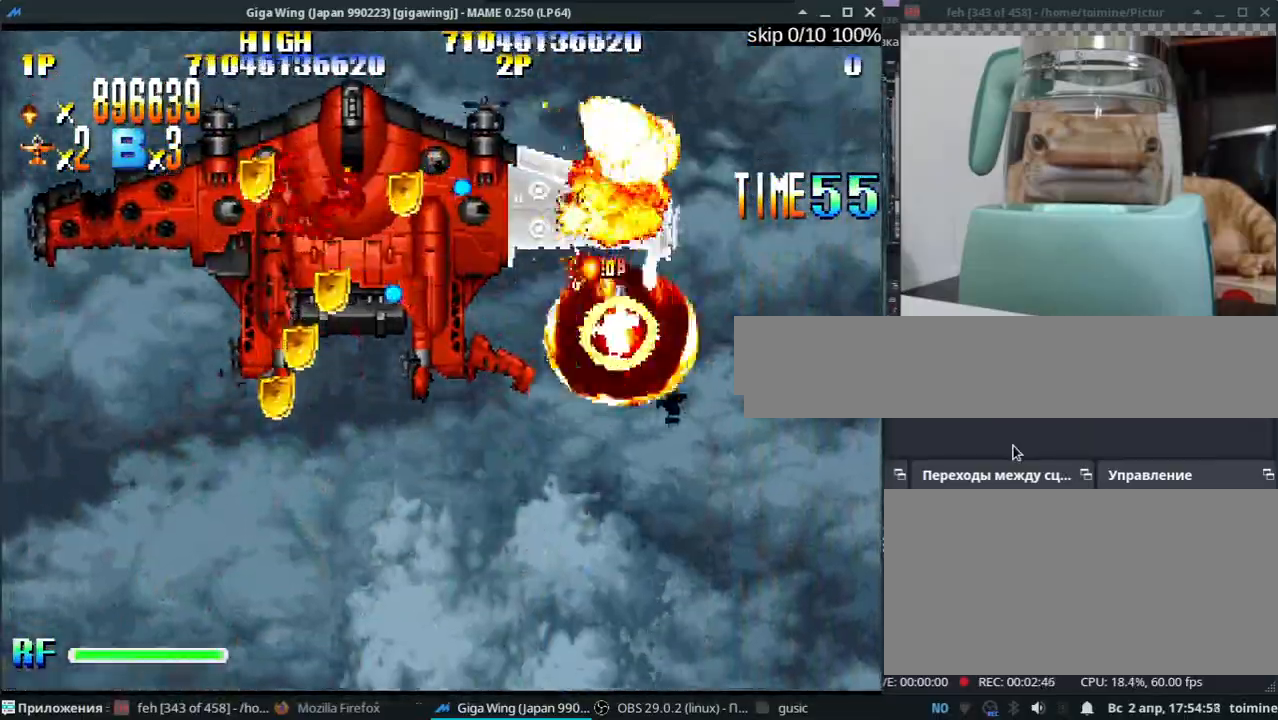
{"keys": ["j", "k"], "events": [[33, "z", "up"], [83, "semicolon", "up"], [133, "z", "down"], [233, "z", "up"], [333, "j", "down"], [333, "z", "down"], [433, "z", "up"]]}
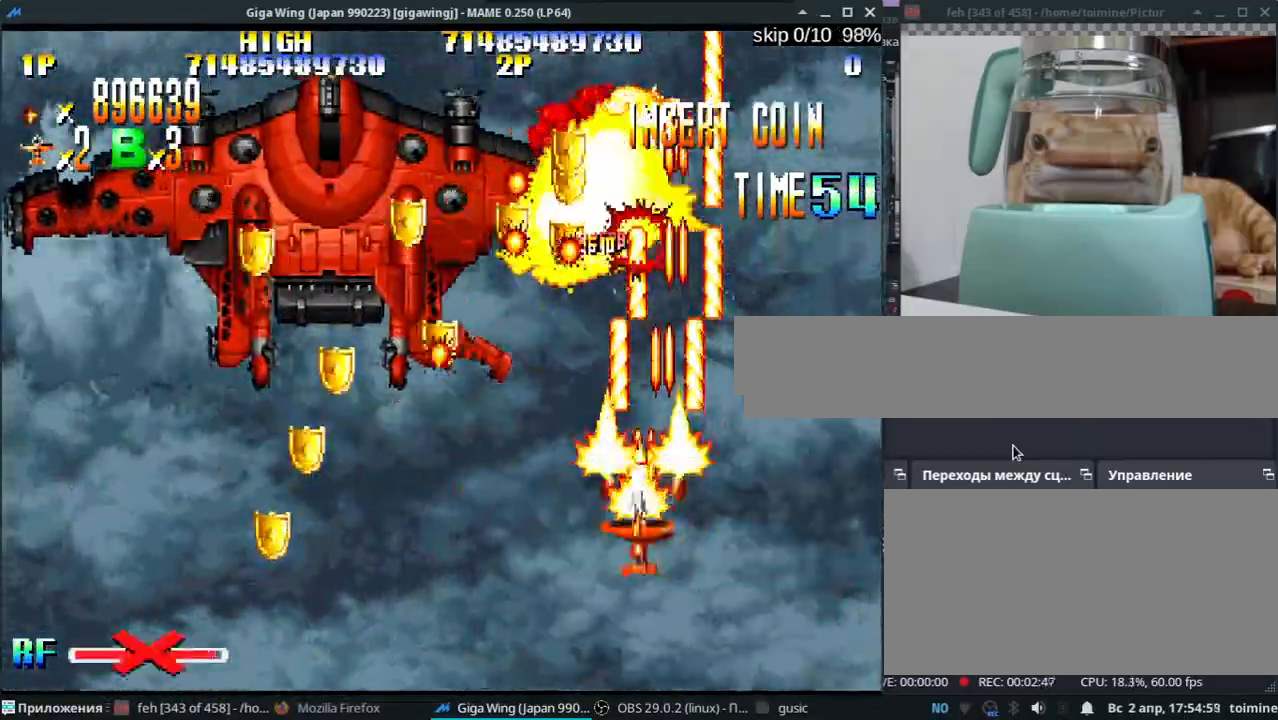
{"keys": ["j", "z"], "events": [[50, "z", "down"], [167, "j", "up"], [167, "z", "up"], [267, "j", "down"], [267, "z", "down"], [367, "z", "up"], [400, "k", "up"], [483, "z", "down"]]}
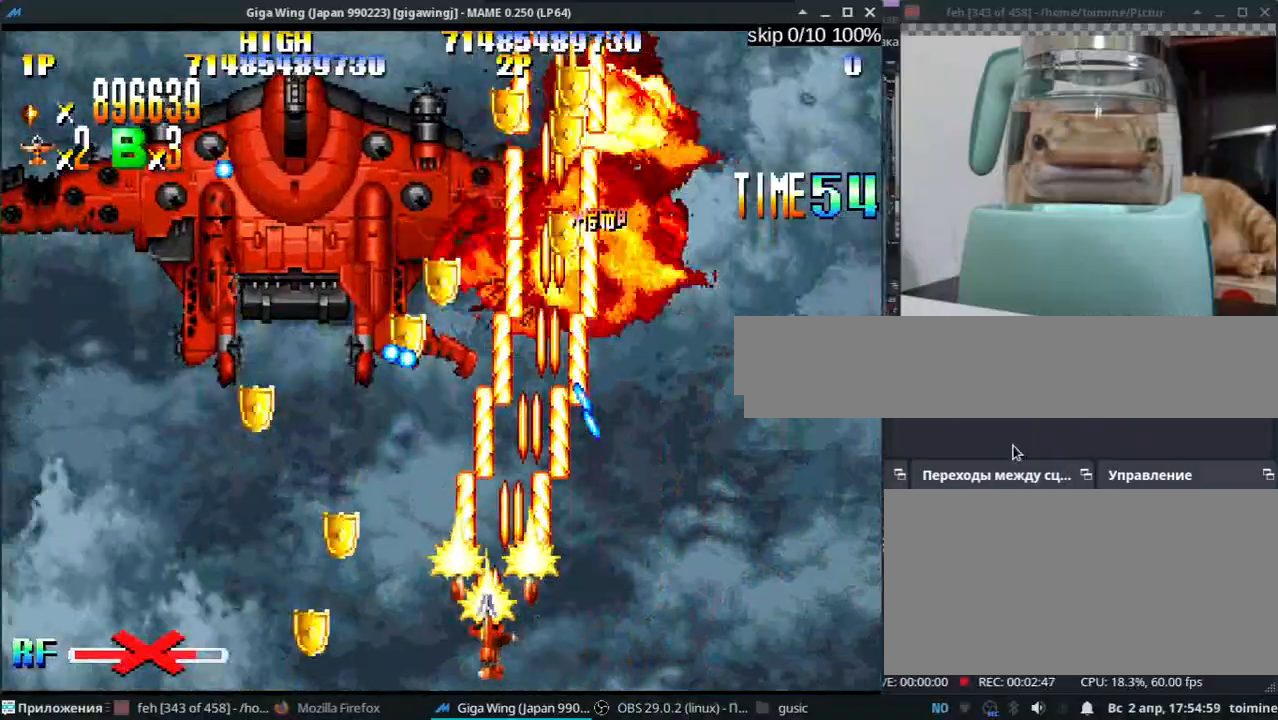
{"keys": ["k", "z"], "events": [[17, "k", "down"], [100, "z", "up"], [133, "j", "up"], [233, "z", "down"], [267, "semicolon", "down"], [333, "z", "up"], [433, "semicolon", "up"], [467, "z", "down"]]}
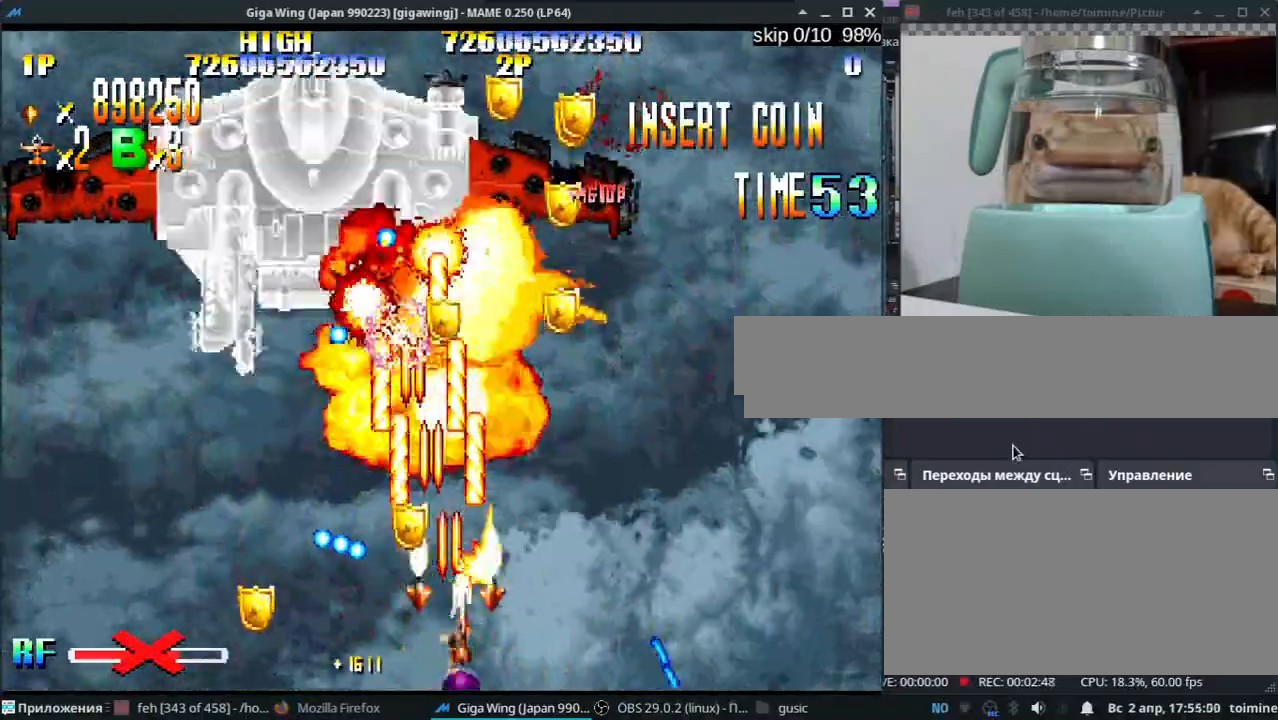
{"keys": ["j", "k", "z"], "events": [[67, "z", "up"], [117, "j", "down"], [200, "z", "down"], [300, "z", "up"], [433, "z", "down"]]}
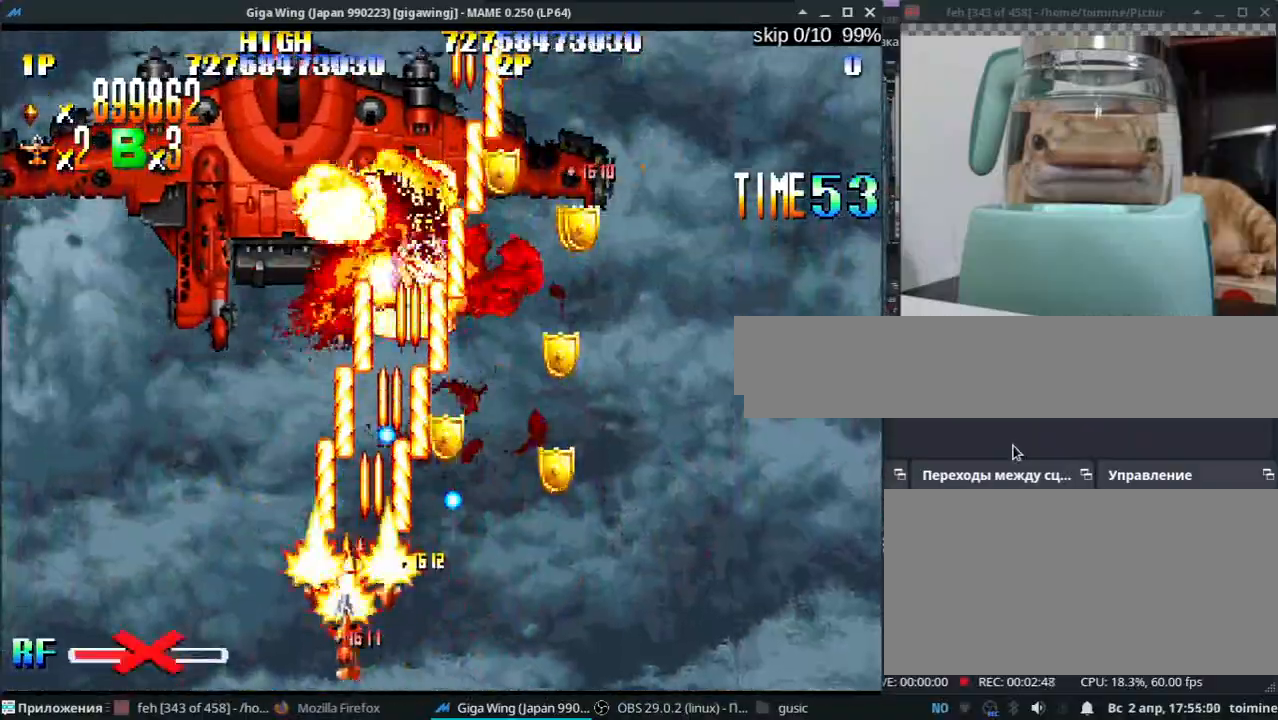
{"keys": ["k"], "events": [[33, "z", "up"], [150, "z", "down"], [267, "j", "up"], [267, "z", "up"], [383, "z", "down"], [400, "semicolon", "down"], [450, "semicolon", "up"], [483, "z", "up"]]}